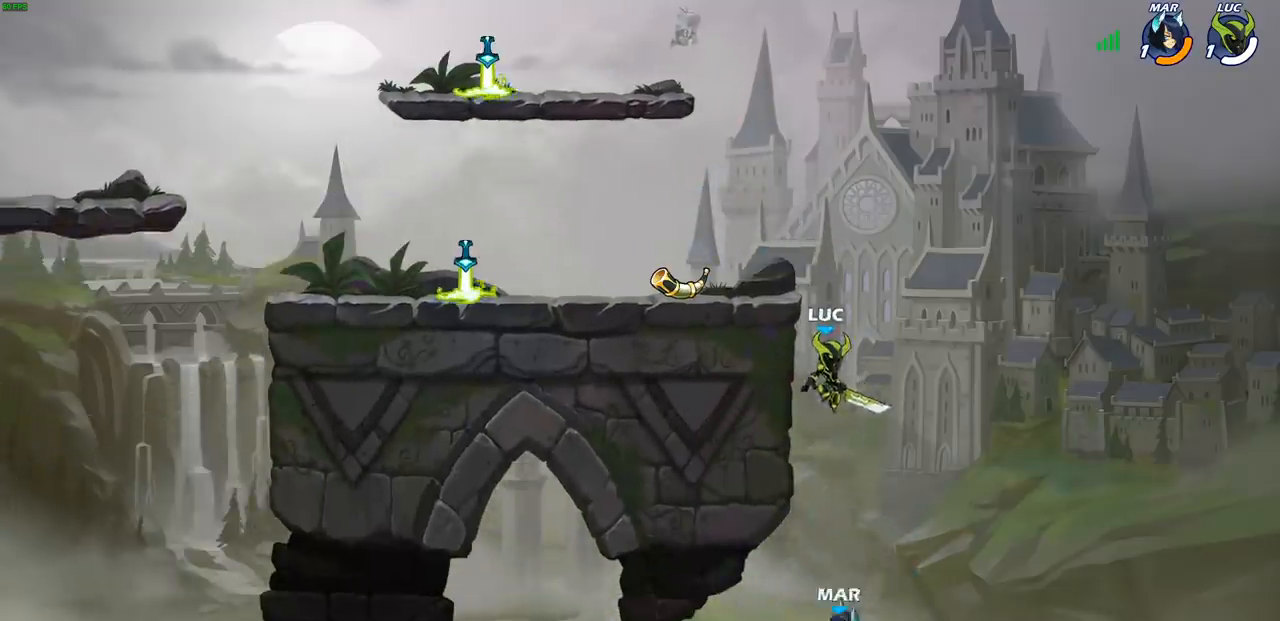
Gameplay with a controller (PlayStation layout); each line is a JSON object with the inputs held at the frame after it. "events" lists button and stick changes between this image and that frame as [ms after this image, input, new state], when the widget could be followed in between.
{"buttons": [], "left_stick": "down-left", "right_stick": "center", "events": [[183, "left_stick", "down-left"], [217, "CROSS", "down"], [283, "CROSS", "up"], [300, "SQUARE", "down"], [417, "SQUARE", "up"]]}
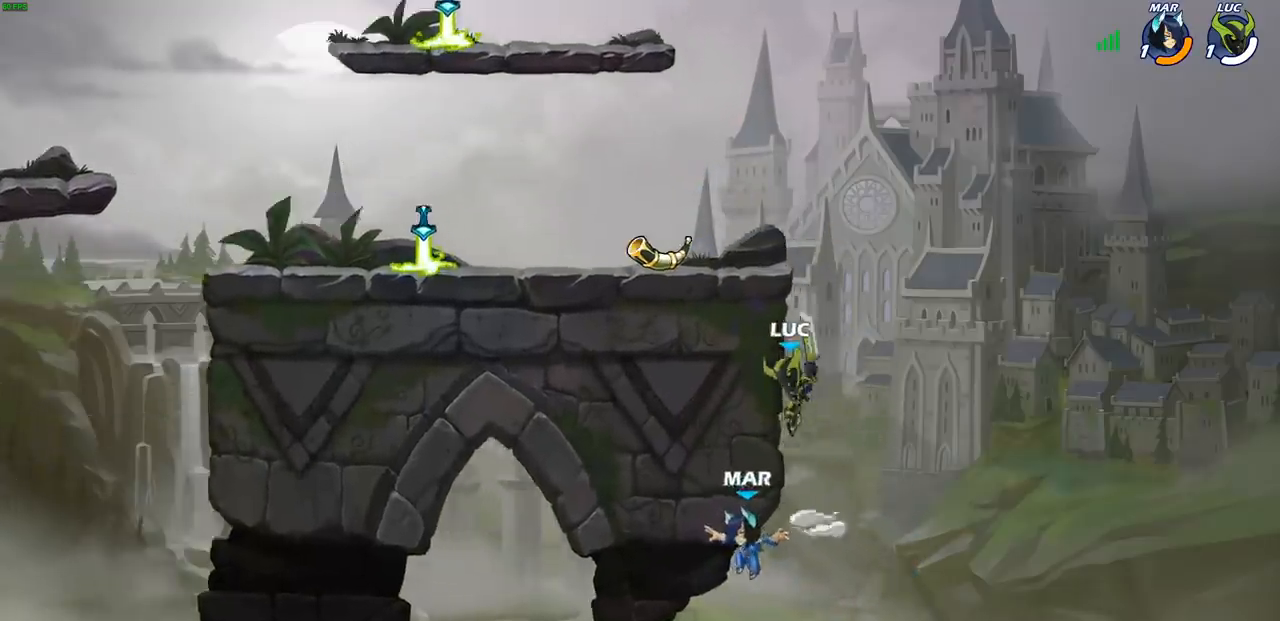
{"buttons": [], "left_stick": "up", "right_stick": "center", "events": [[67, "left_stick", "left"], [367, "left_stick", "right"], [500, "left_stick", "up"]]}
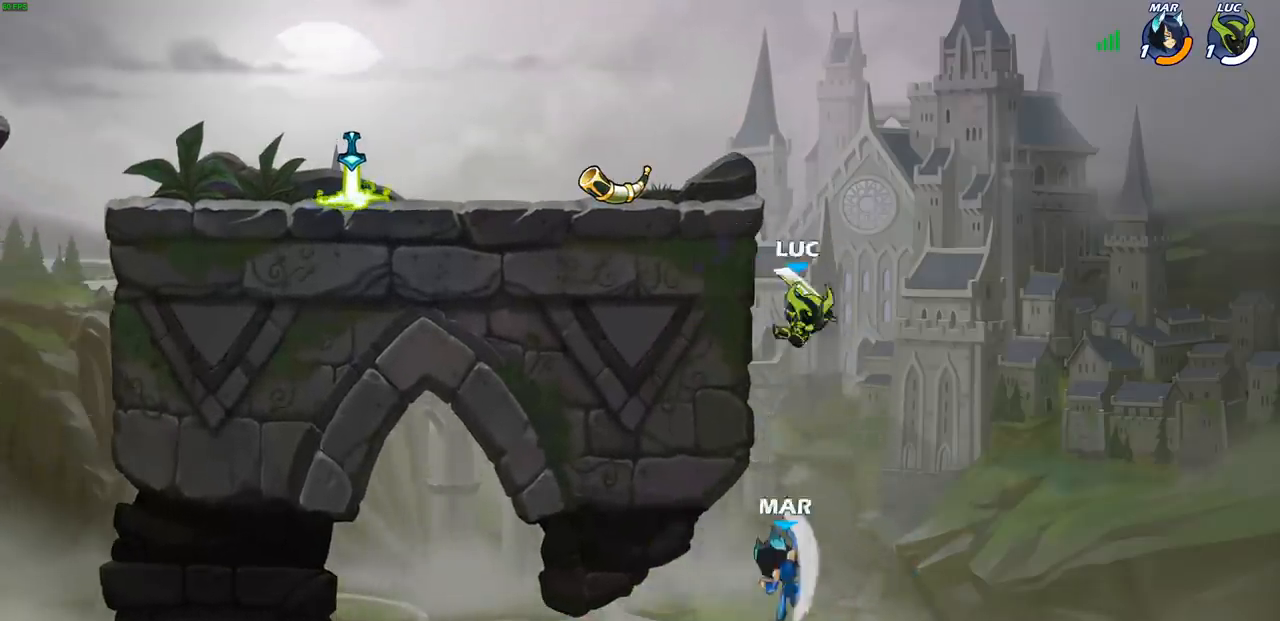
{"buttons": [], "left_stick": "center", "right_stick": "center", "events": [[117, "CROSS", "down"], [117, "left_stick", "left"], [183, "CROSS", "up"], [183, "left_stick", "down-left"], [217, "R2", "down"], [250, "CIRCLE", "down"], [383, "CIRCLE", "up"], [383, "R2", "up"], [500, "left_stick", "center"]]}
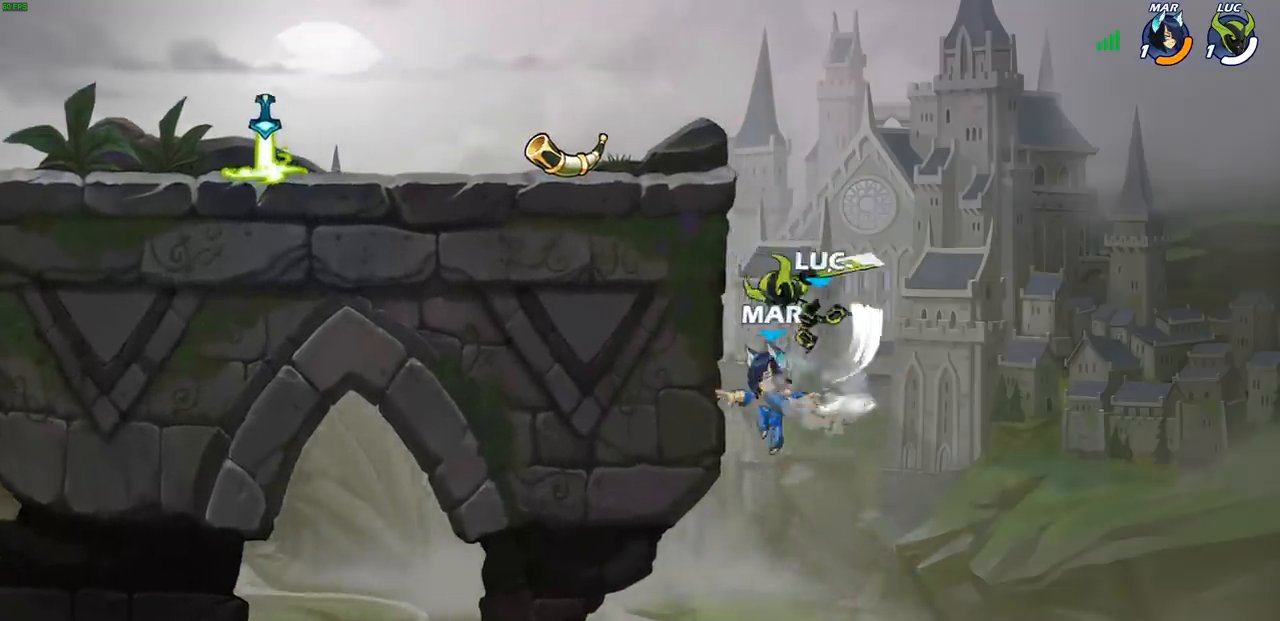
{"buttons": [], "left_stick": "up", "right_stick": "center", "events": [[417, "left_stick", "up"]]}
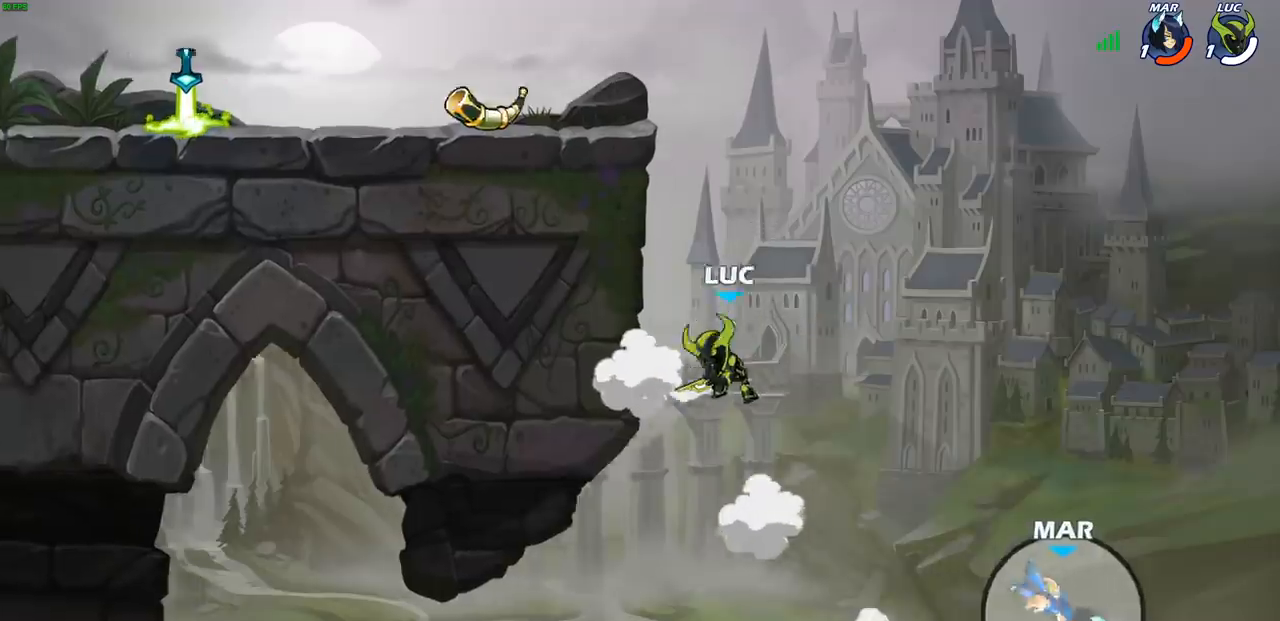
{"buttons": ["R2"], "left_stick": "up", "right_stick": "center", "events": [[67, "R2", "down"]]}
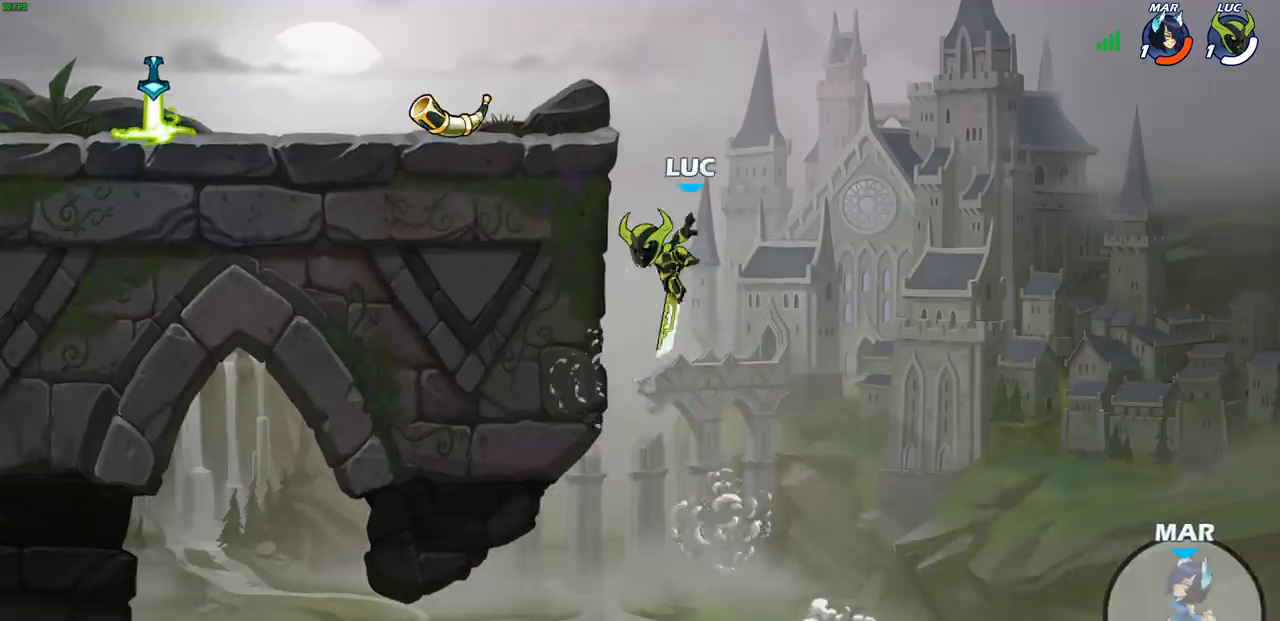
{"buttons": [], "left_stick": "up", "right_stick": "center", "events": [[333, "R2", "up"]]}
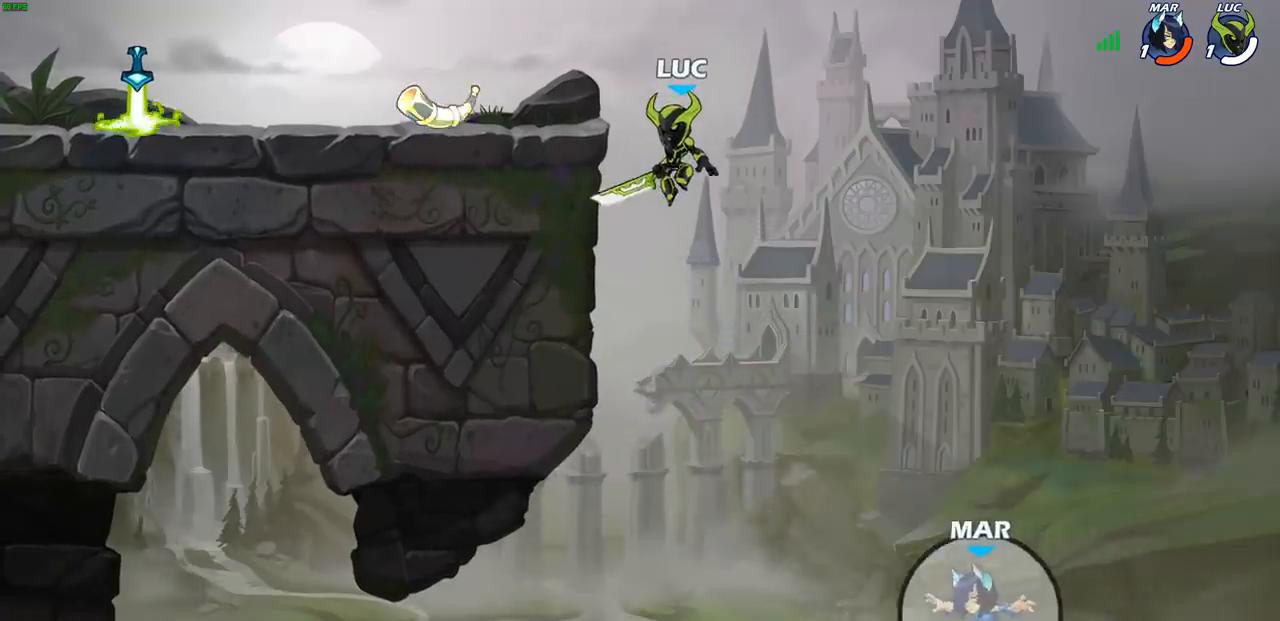
{"buttons": ["CIRCLE"], "left_stick": "up-right", "right_stick": "center", "events": [[217, "left_stick", "up-left"], [350, "CROSS", "down"], [450, "CIRCLE", "down"], [450, "CROSS", "up"], [450, "left_stick", "up-right"]]}
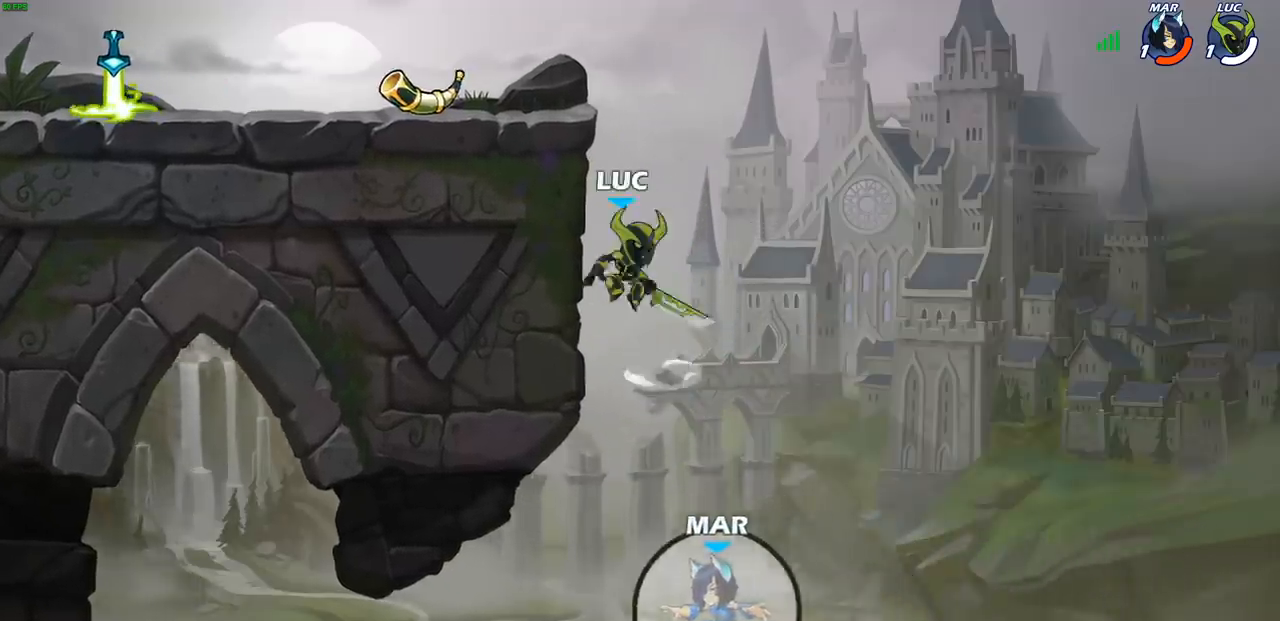
{"buttons": [], "left_stick": "up-left", "right_stick": "center", "events": [[117, "CIRCLE", "up"], [167, "left_stick", "up-left"]]}
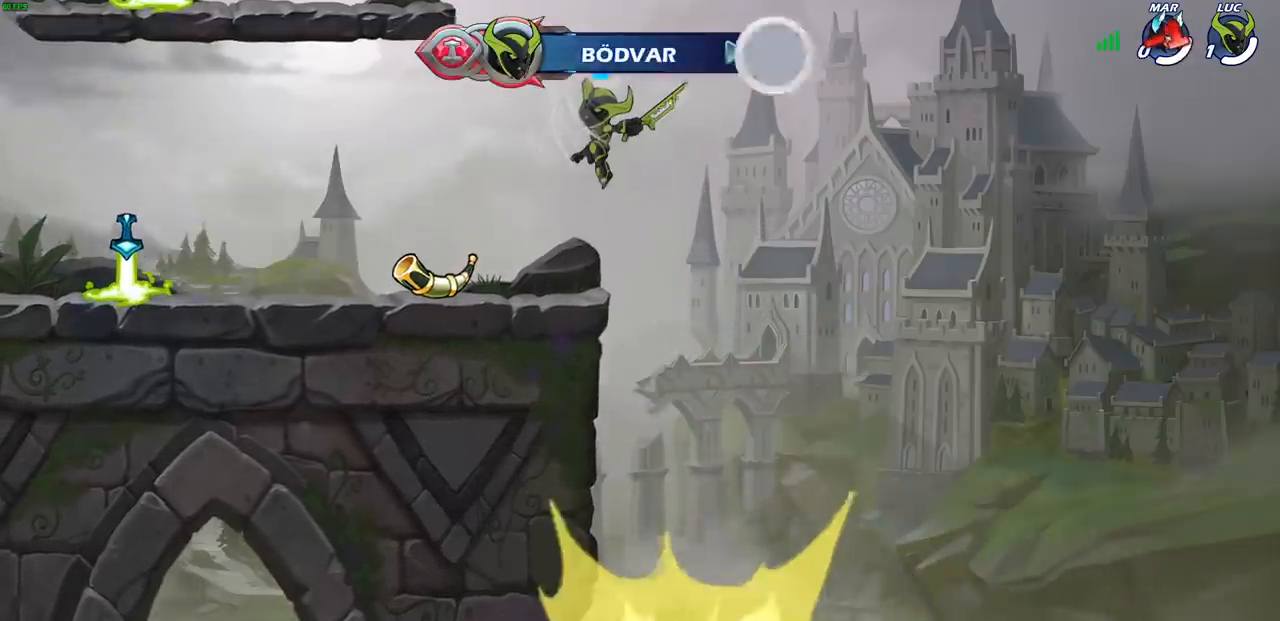
{"buttons": [], "left_stick": "center", "right_stick": "center", "events": [[383, "left_stick", "center"]]}
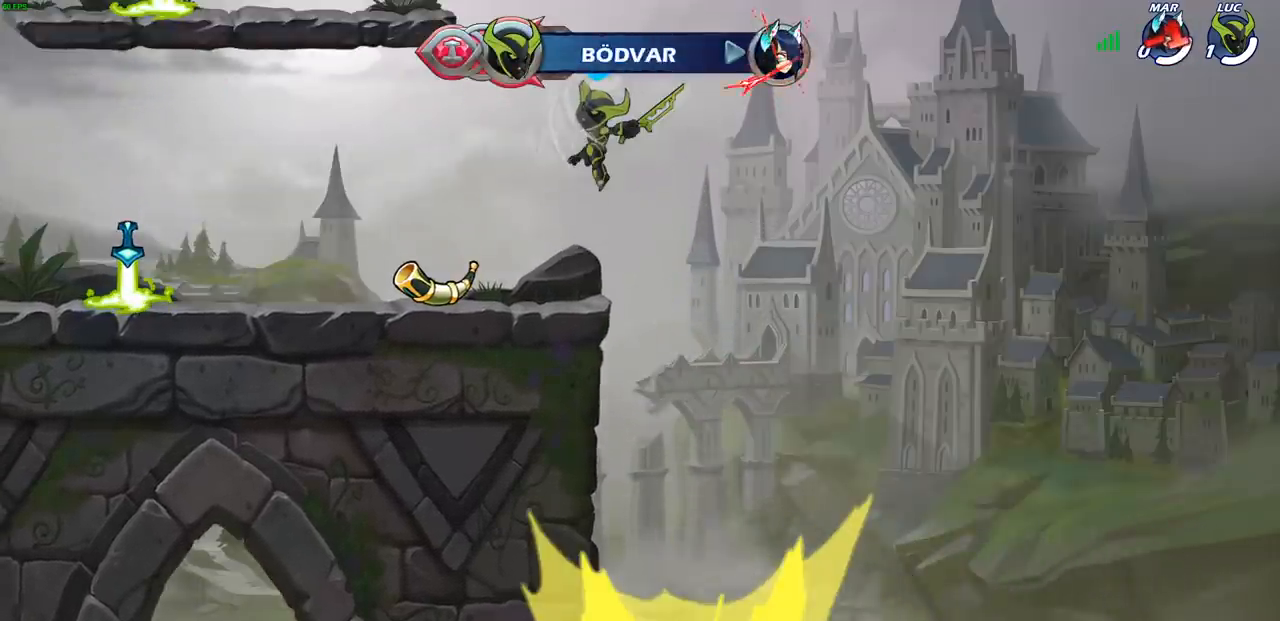
{"buttons": [], "left_stick": "center", "right_stick": "center", "events": []}
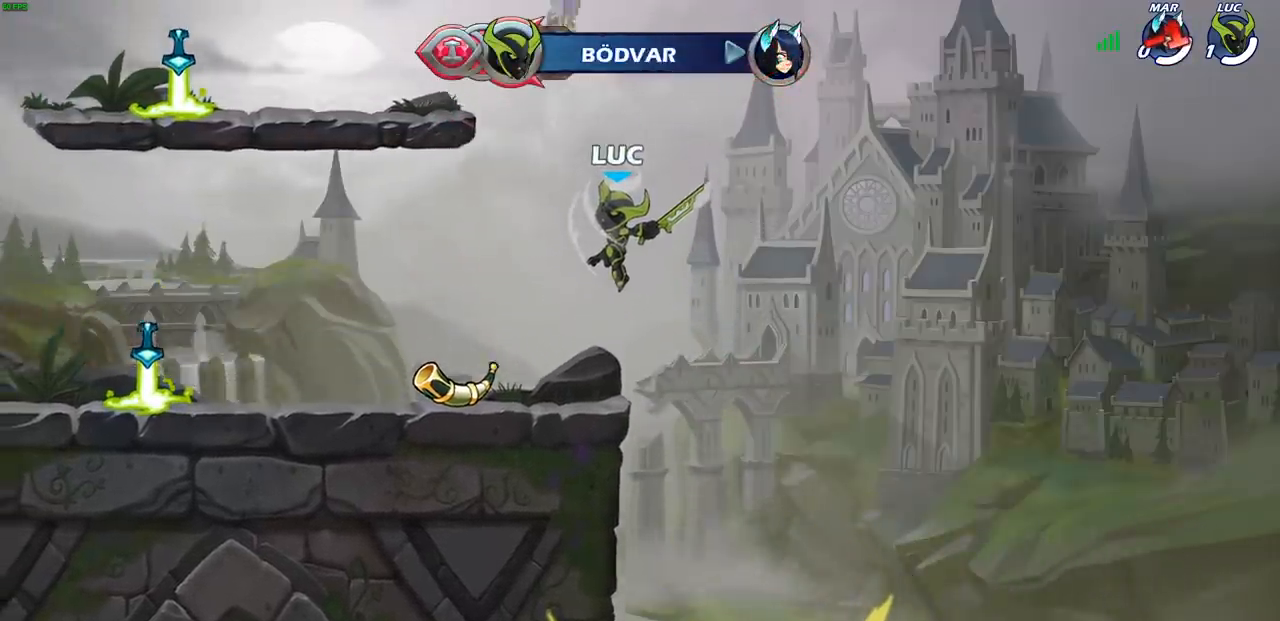
{"buttons": [], "left_stick": "center", "right_stick": "center", "events": []}
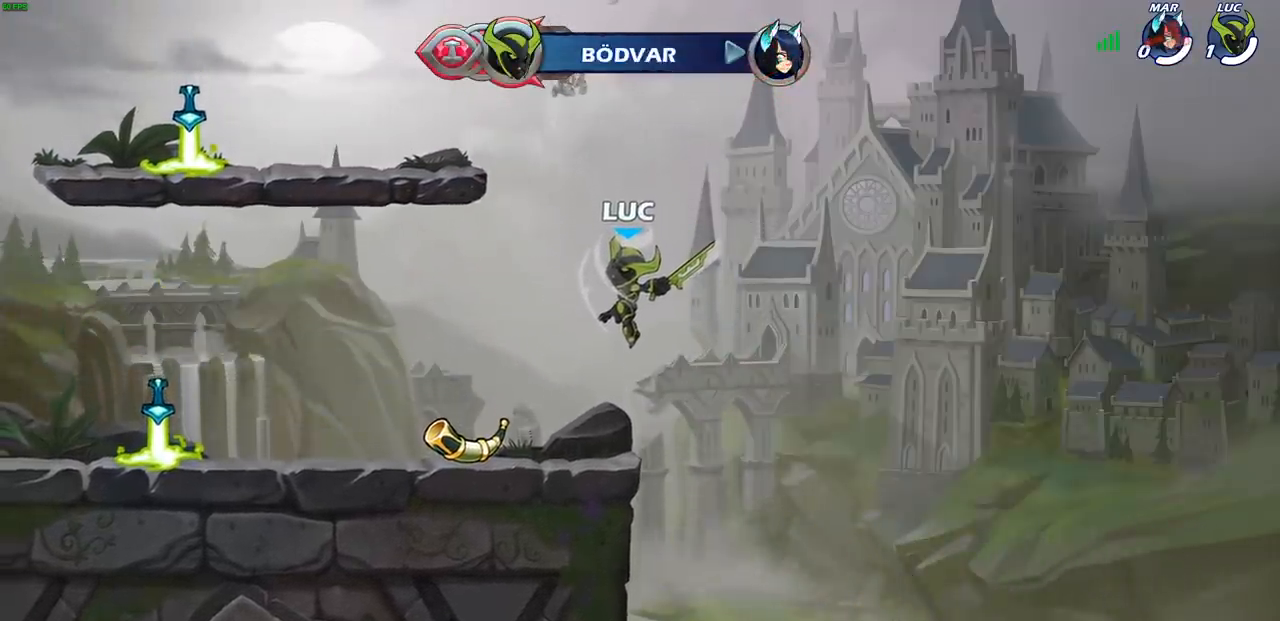
{"buttons": [], "left_stick": "center", "right_stick": "center", "events": []}
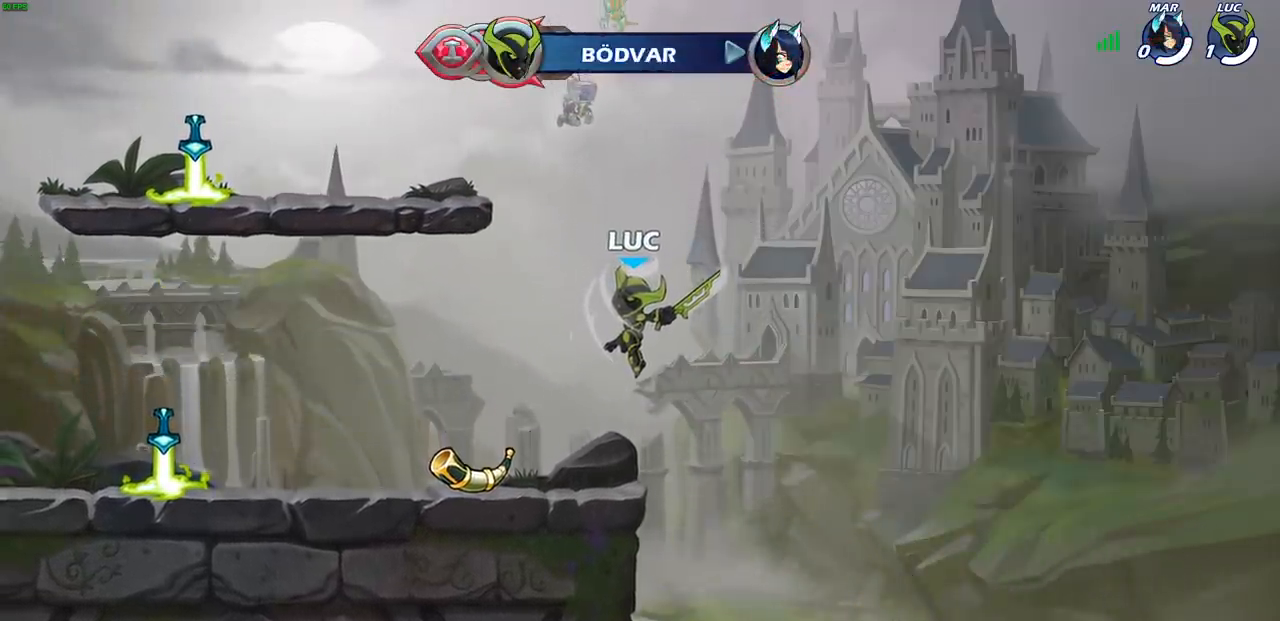
{"buttons": [], "left_stick": "center", "right_stick": "center", "events": []}
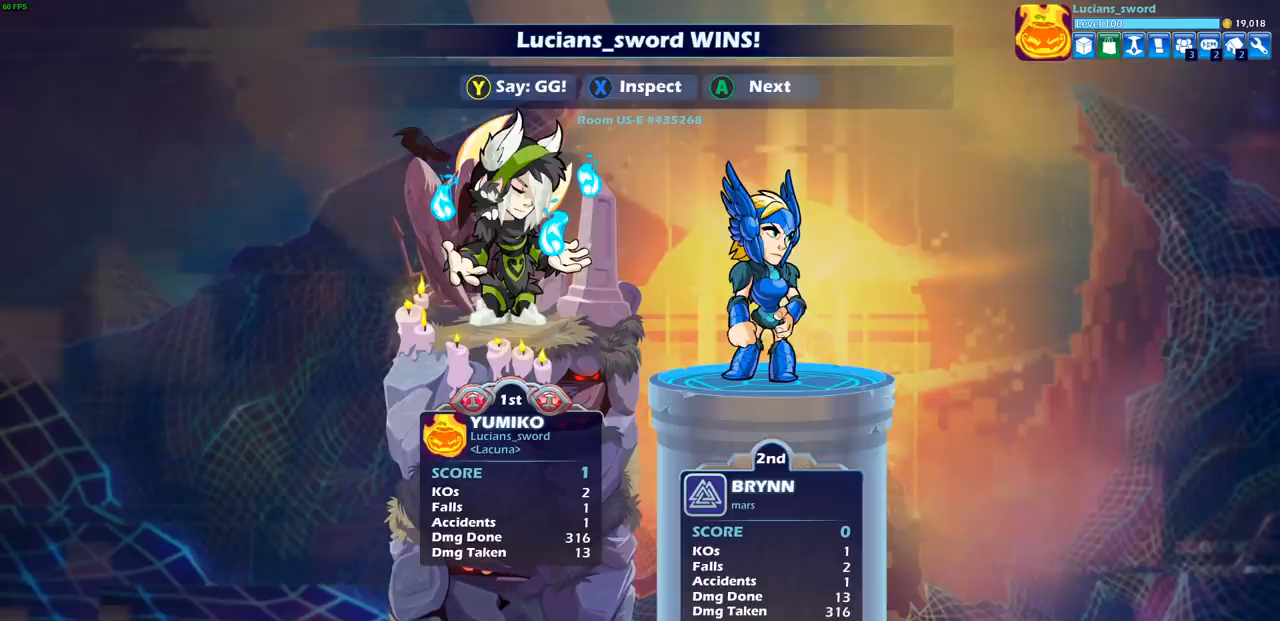
{"buttons": [], "left_stick": "center", "right_stick": "center", "events": []}
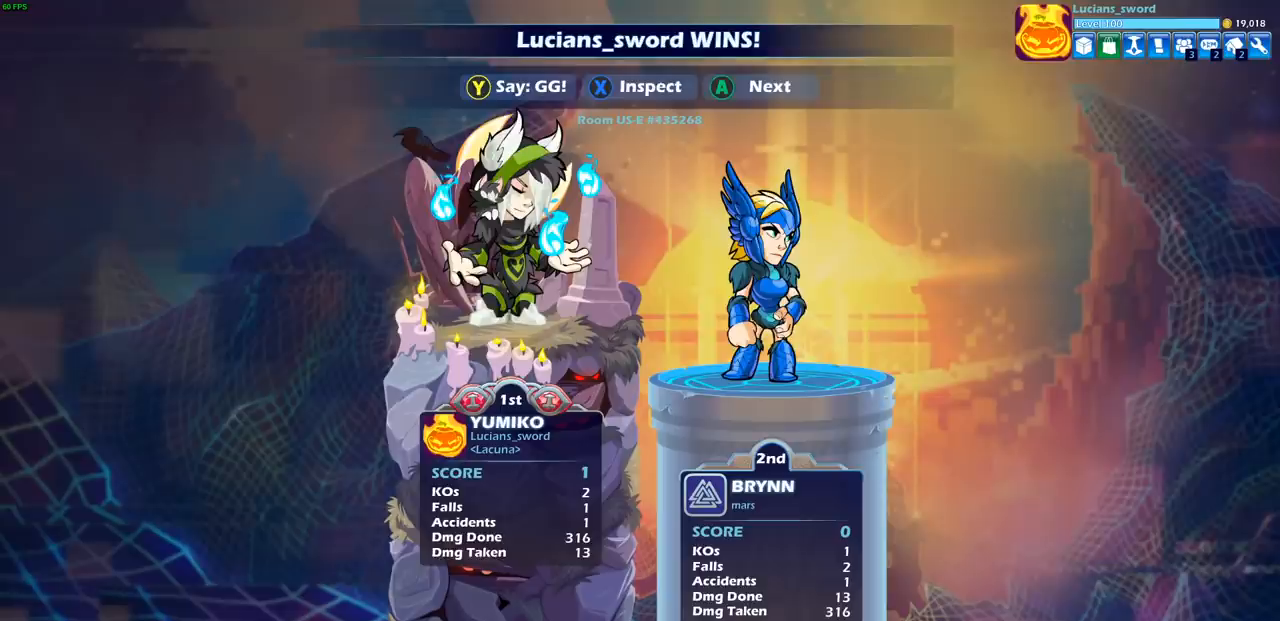
{"buttons": [], "left_stick": "center", "right_stick": "center", "events": []}
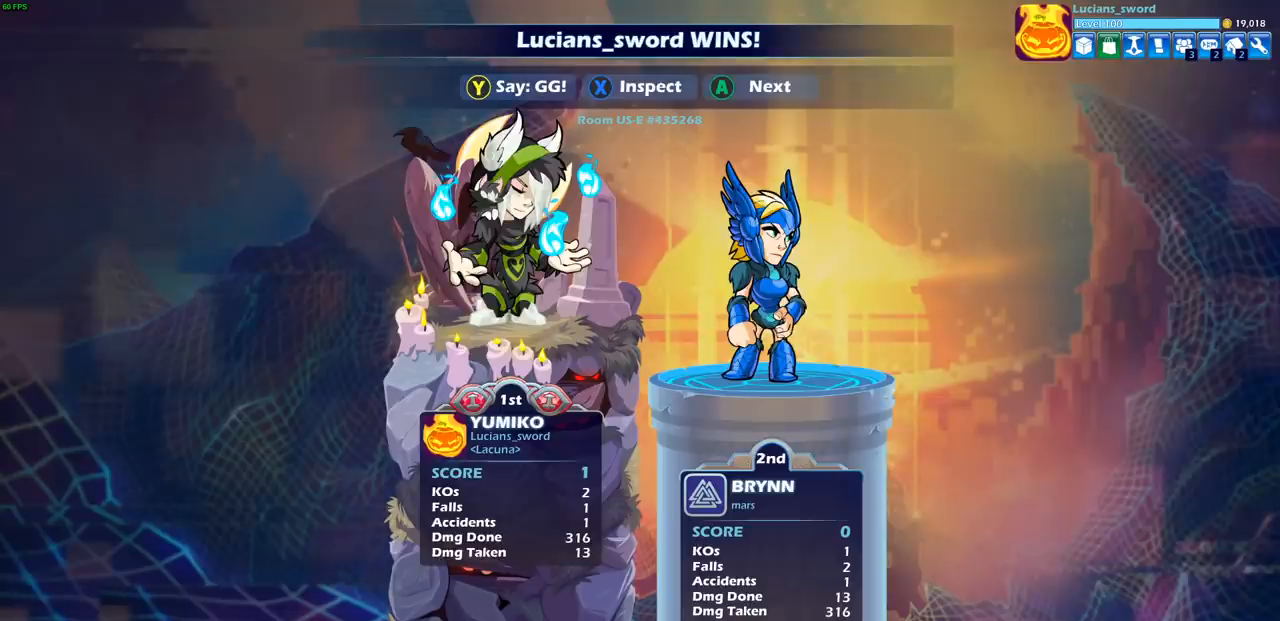
{"buttons": [], "left_stick": "center", "right_stick": "center", "events": []}
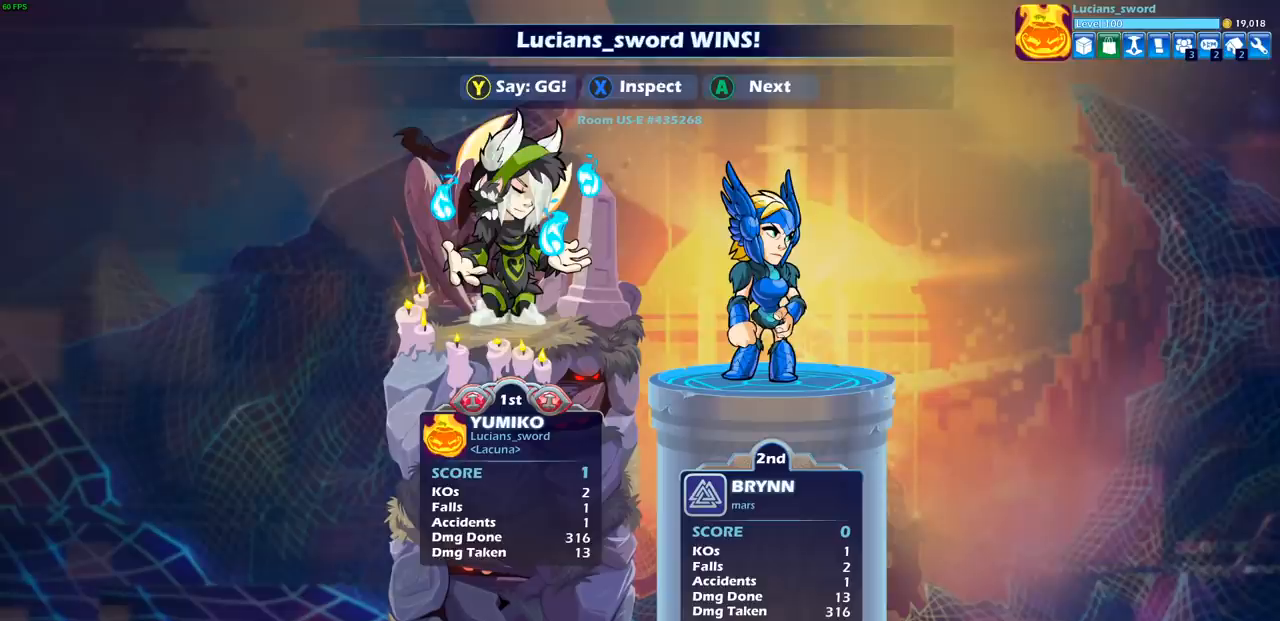
{"buttons": ["TRIANGLE"], "left_stick": "center", "right_stick": "center", "events": [[500, "TRIANGLE", "down"]]}
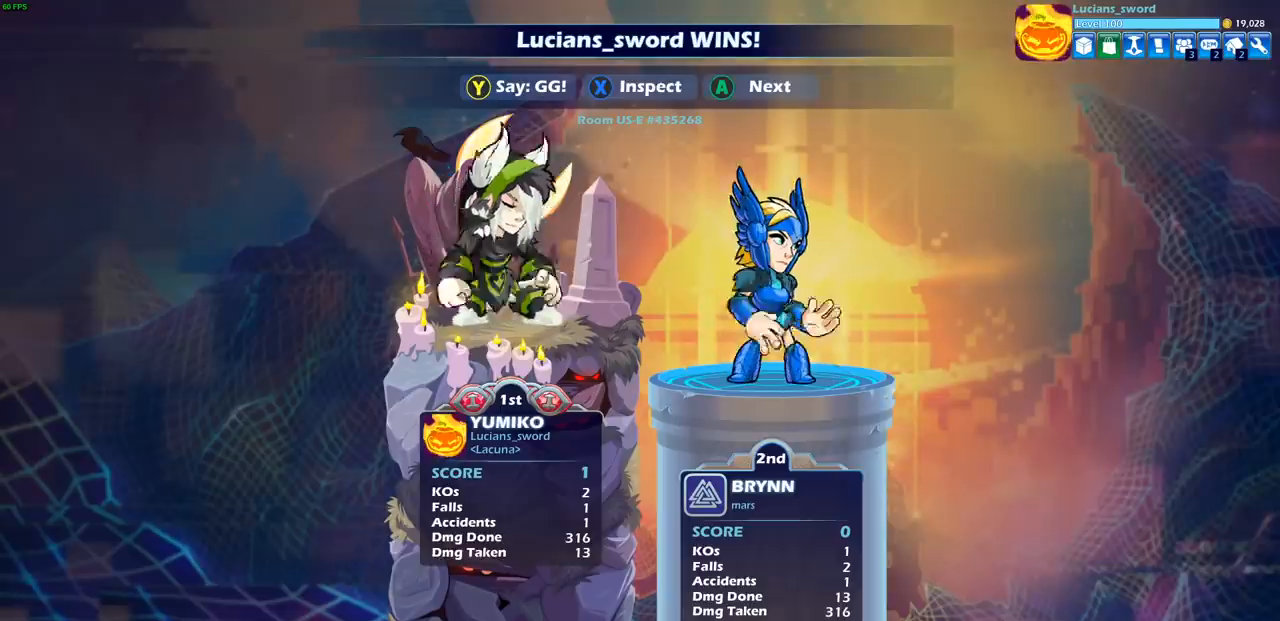
{"buttons": [], "left_stick": "center", "right_stick": "center", "events": [[83, "TRIANGLE", "up"], [183, "TRIANGLE", "down"], [267, "TRIANGLE", "up"], [367, "TRIANGLE", "down"], [450, "TRIANGLE", "up"]]}
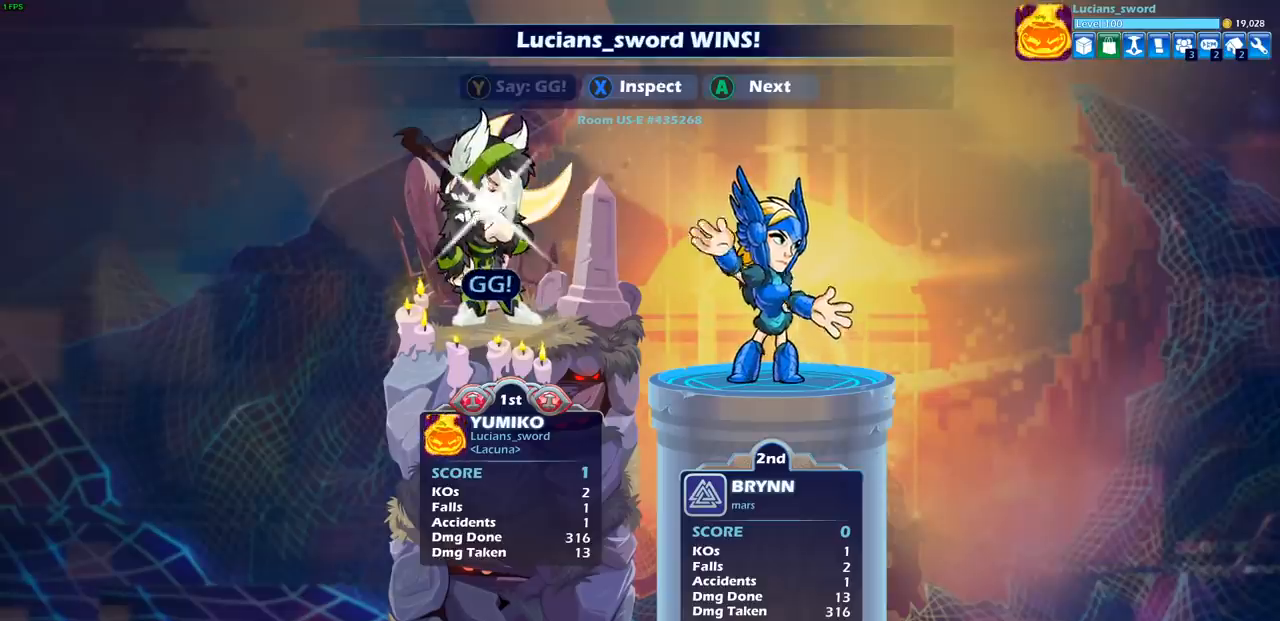
{"buttons": ["CROSS"], "left_stick": "center", "right_stick": "center", "events": [[33, "TRIANGLE", "down"], [117, "TRIANGLE", "up"], [283, "CROSS", "down"], [383, "CROSS", "up"], [500, "CROSS", "down"]]}
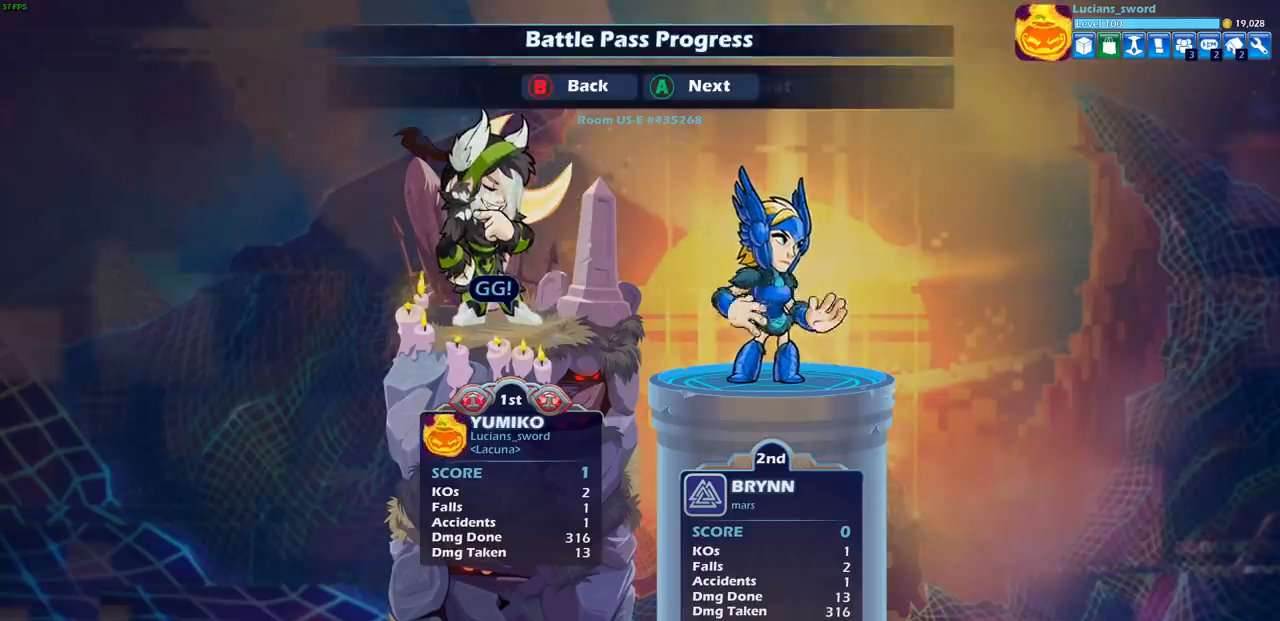
{"buttons": [], "left_stick": "center", "right_stick": "center", "events": [[100, "CROSS", "up"], [183, "CROSS", "down"], [250, "CROSS", "up"], [383, "CROSS", "down"], [450, "CROSS", "up"]]}
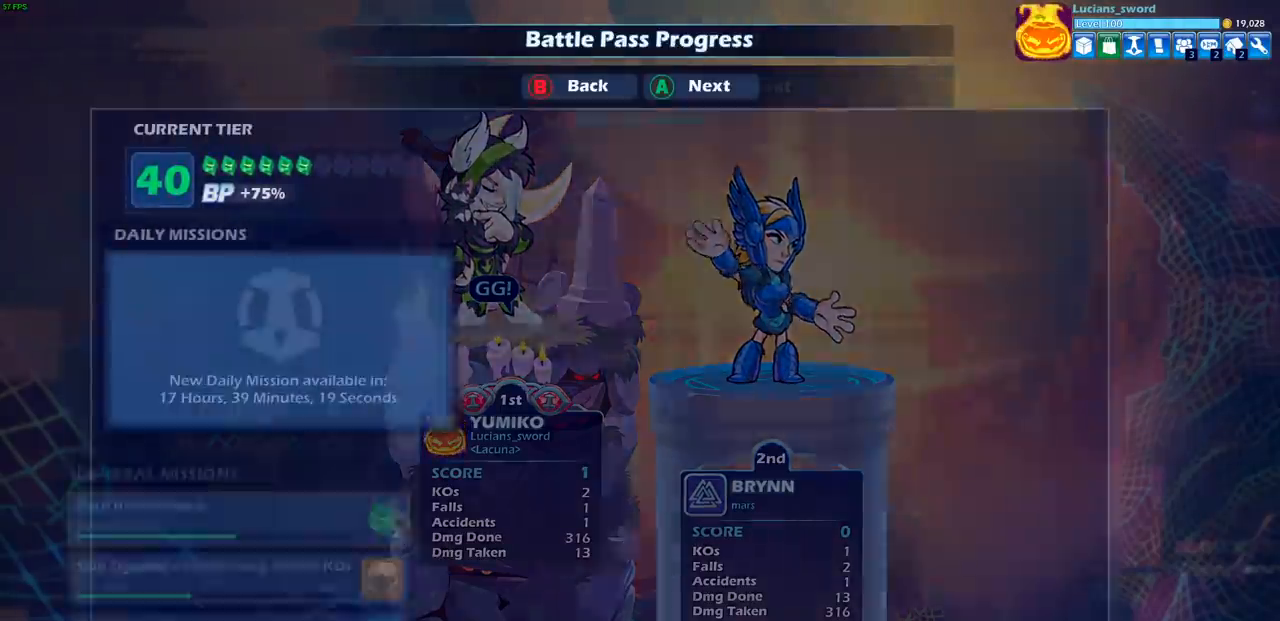
{"buttons": [], "left_stick": "center", "right_stick": "center", "events": []}
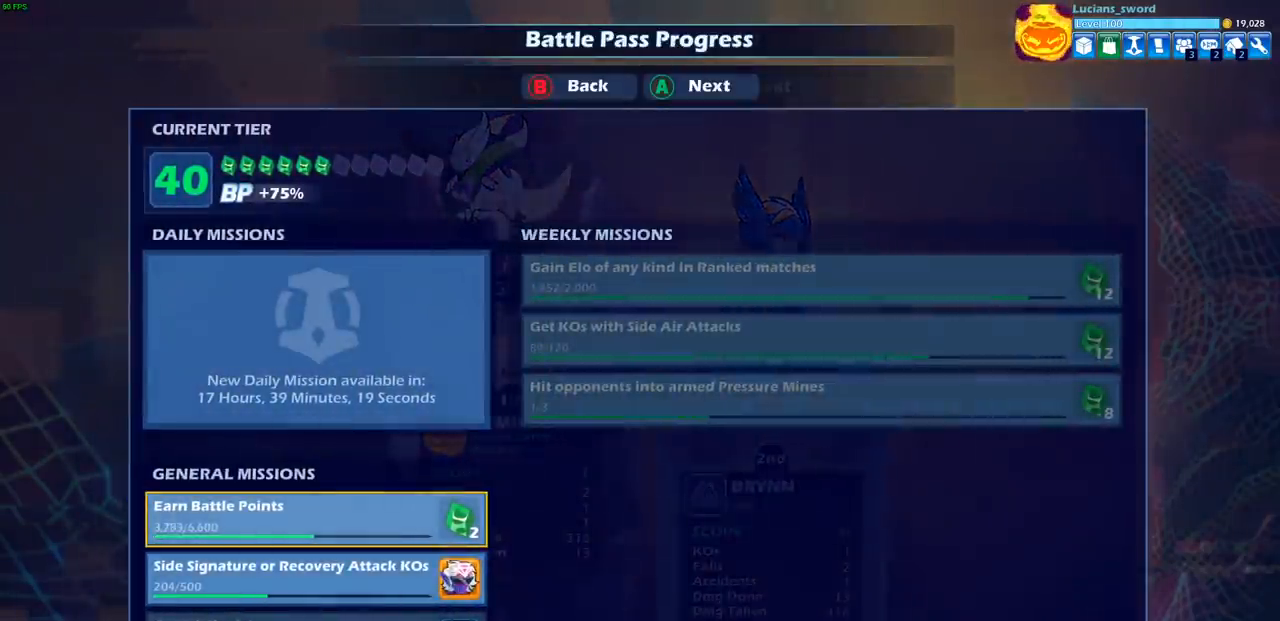
{"buttons": ["CROSS"], "left_stick": "center", "right_stick": "center", "events": [[450, "CROSS", "down"]]}
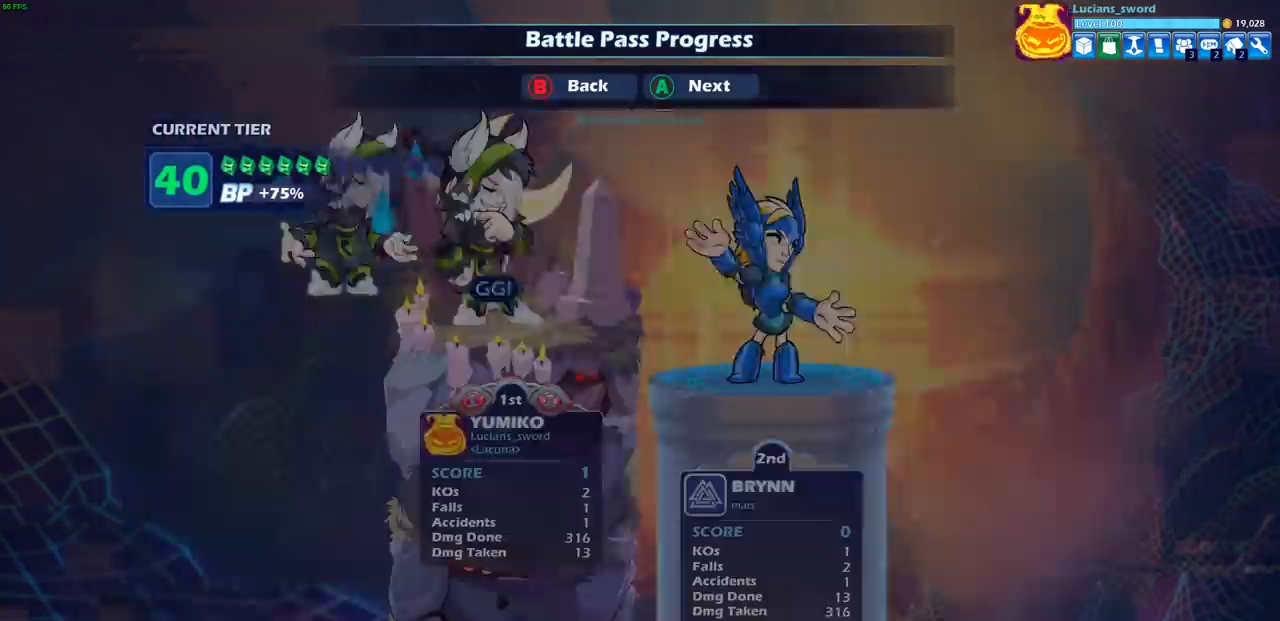
{"buttons": ["CROSS"], "left_stick": "center", "right_stick": "center", "events": [[50, "CROSS", "up"], [183, "CROSS", "down"], [217, "CROSS", "up"], [333, "CROSS", "down"], [400, "CROSS", "up"], [500, "CROSS", "down"]]}
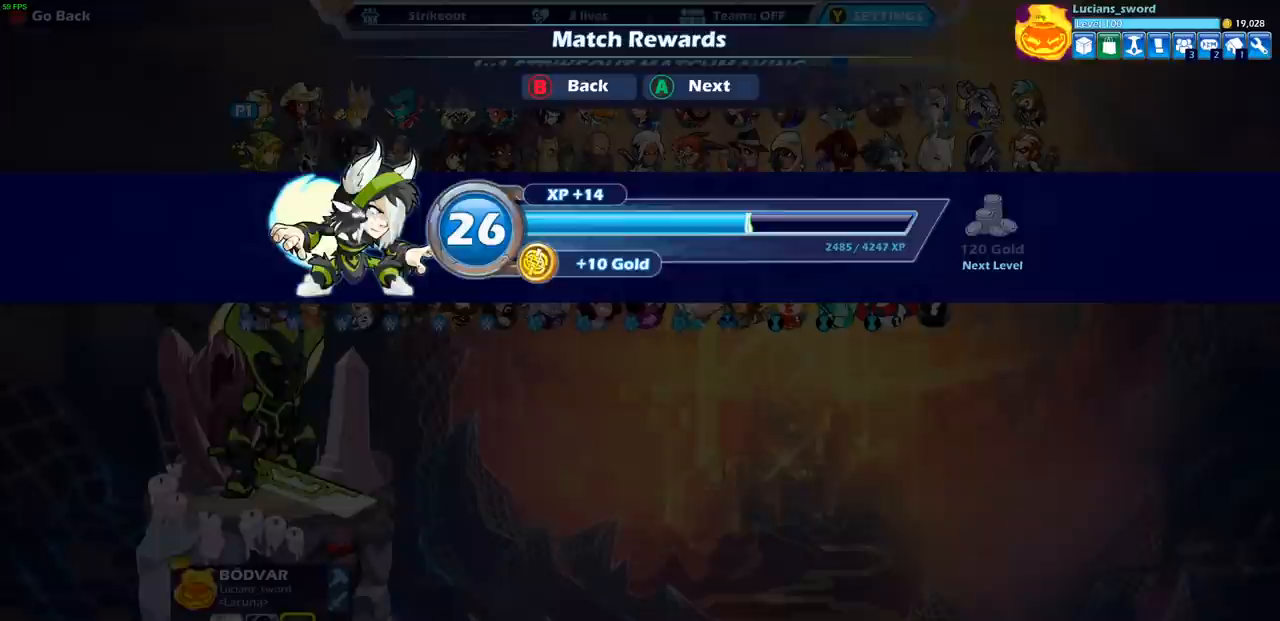
{"buttons": ["CROSS"], "left_stick": "center", "right_stick": "center", "events": [[83, "CROSS", "up"], [133, "CROSS", "down"]]}
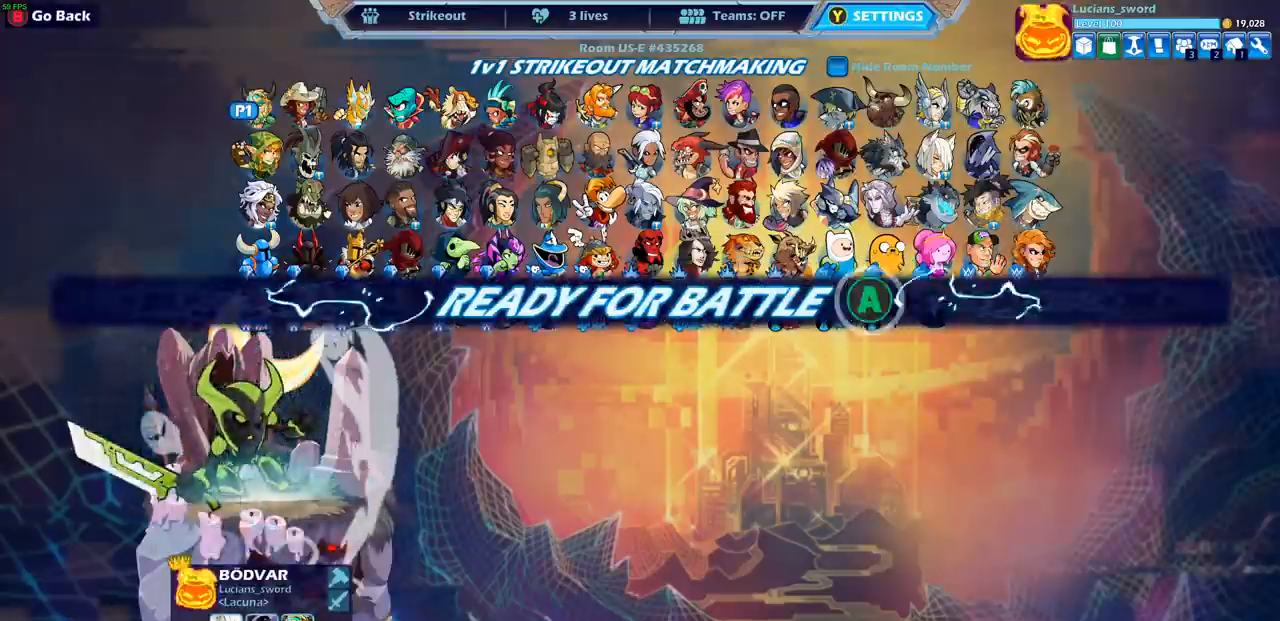
{"buttons": [], "left_stick": "center", "right_stick": "center", "events": [[367, "CROSS", "up"]]}
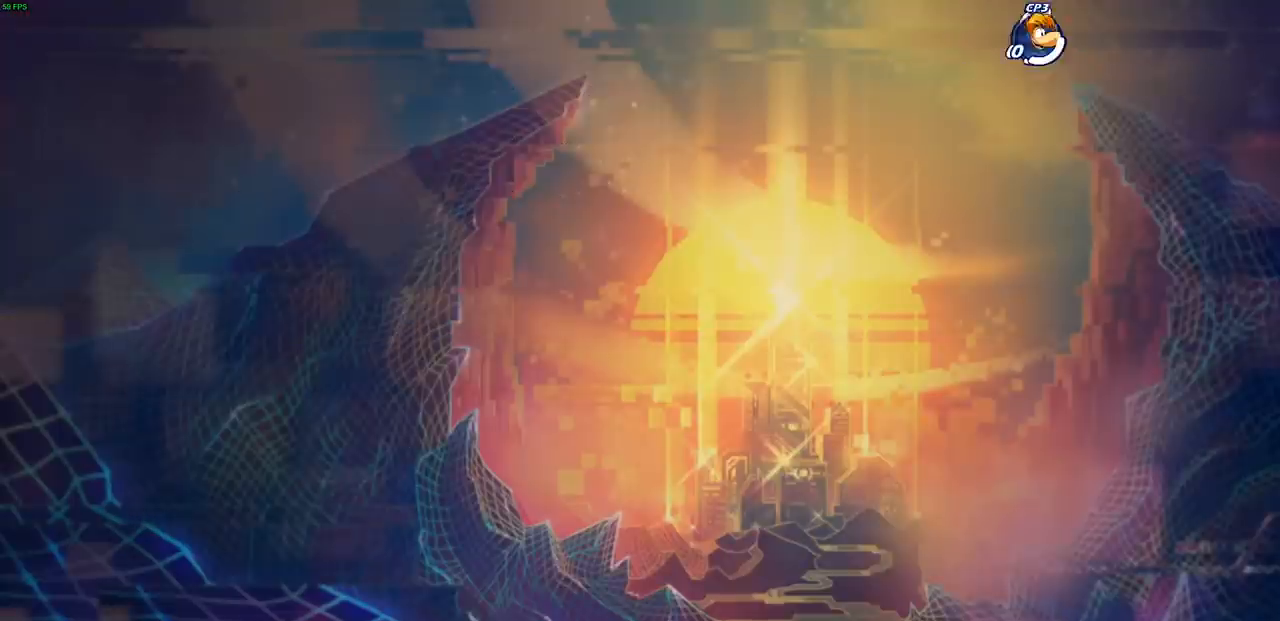
{"buttons": [], "left_stick": "left", "right_stick": "center", "events": [[233, "left_stick", "left"], [350, "left_stick", "right"], [450, "left_stick", "left"]]}
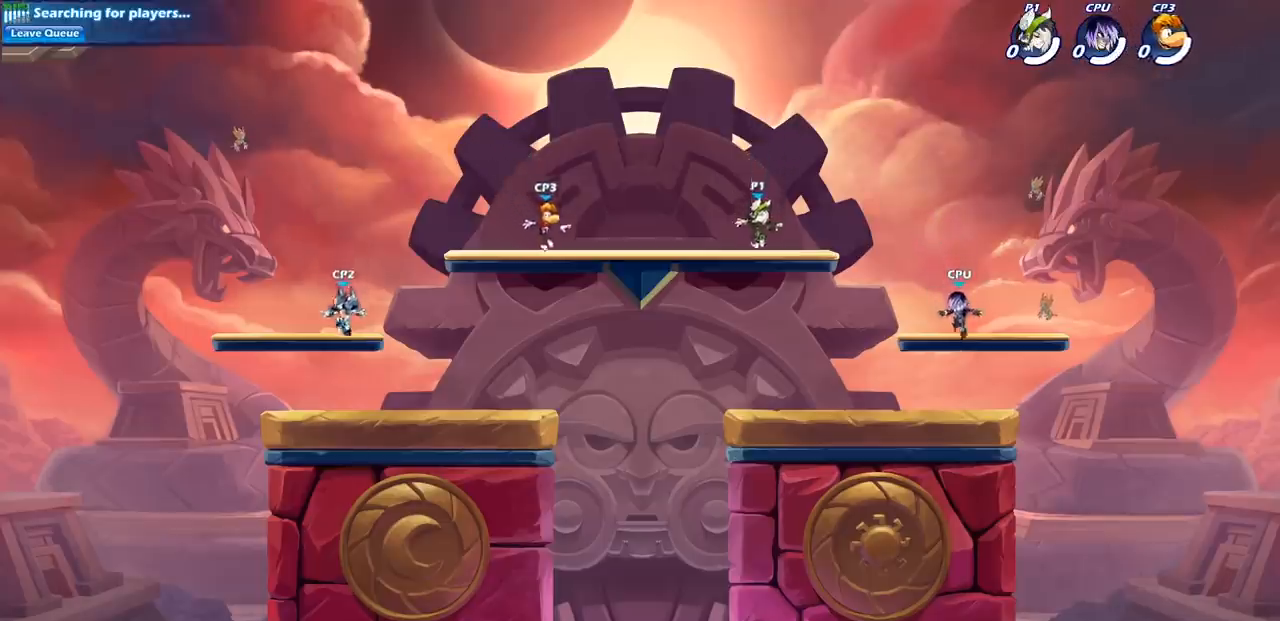
{"buttons": [], "left_stick": "up-left", "right_stick": "center", "events": [[83, "left_stick", "right"], [167, "left_stick", "up-left"], [333, "left_stick", "right"], [450, "left_stick", "up"], [500, "left_stick", "up-left"]]}
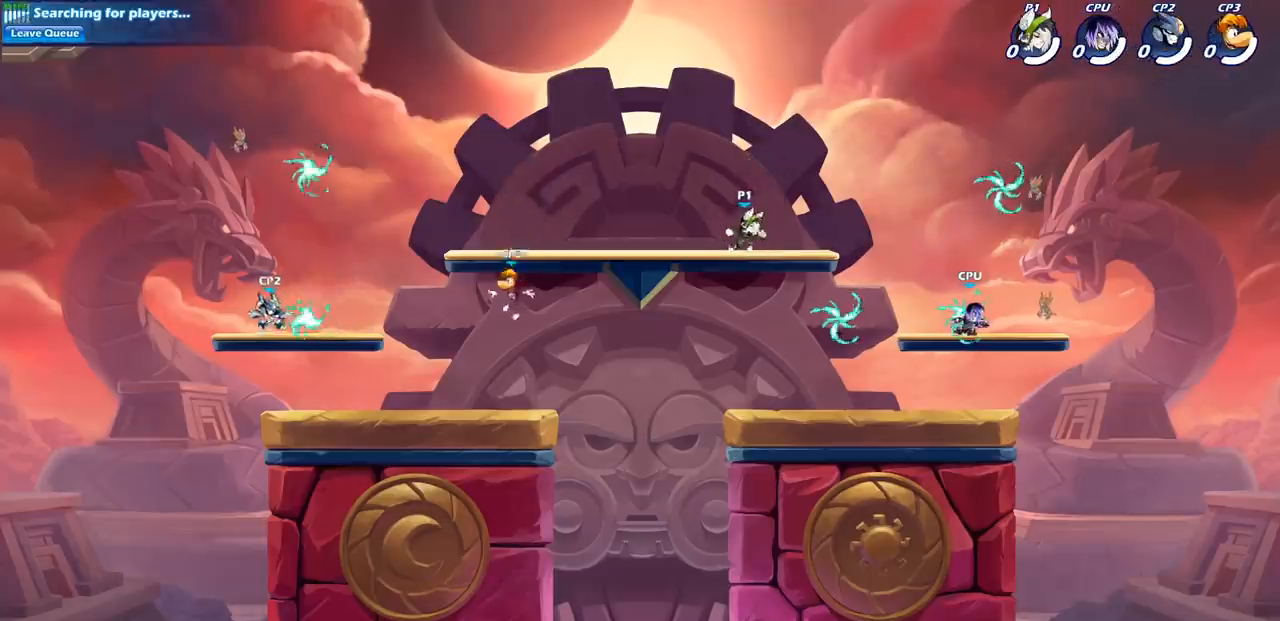
{"buttons": ["CROSS"], "left_stick": "left", "right_stick": "center", "events": [[133, "left_stick", "right"], [400, "left_stick", "up"], [483, "CROSS", "down"], [483, "left_stick", "left"]]}
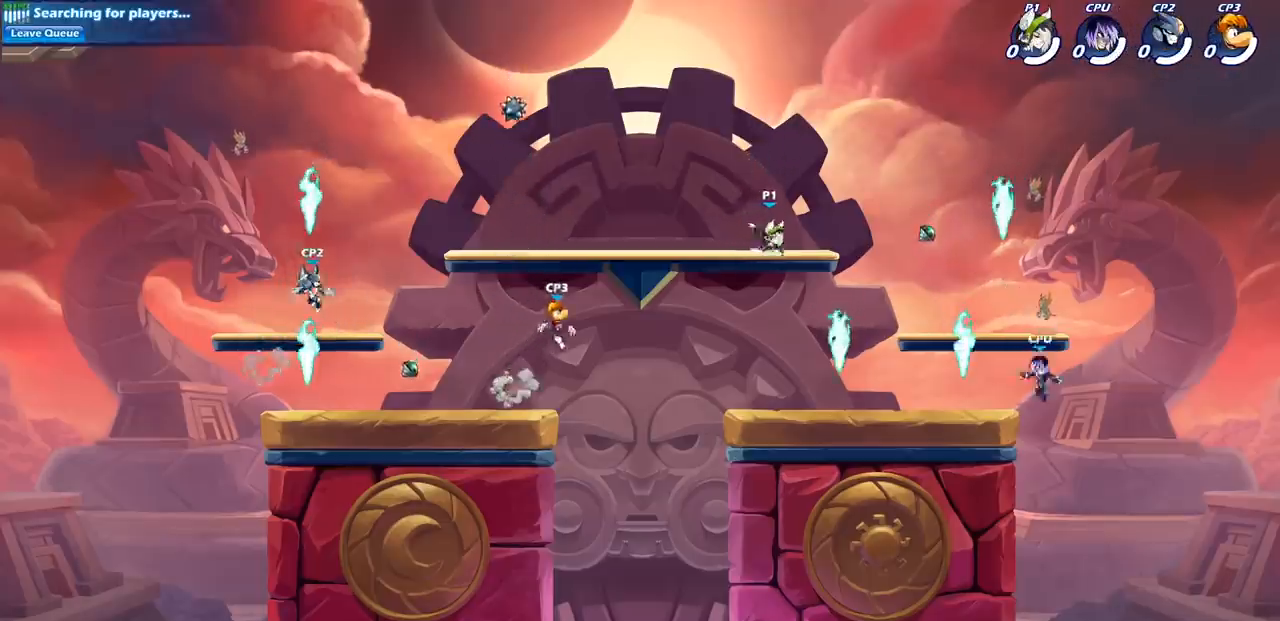
{"buttons": [], "left_stick": "down-left", "right_stick": "center", "events": [[100, "left_stick", "up-left"], [117, "CROSS", "up"], [200, "CROSS", "down"], [283, "CROSS", "up"], [450, "left_stick", "down-left"]]}
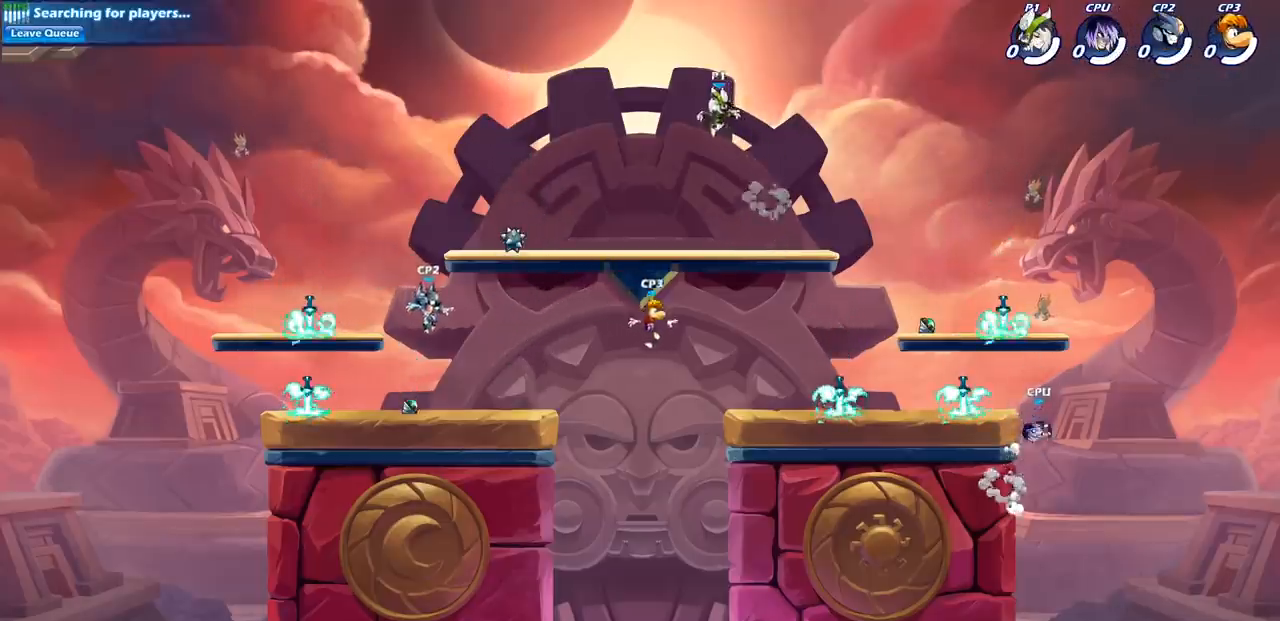
{"buttons": ["R2"], "left_stick": "left", "right_stick": "center", "events": [[233, "left_stick", "left"], [467, "R2", "down"]]}